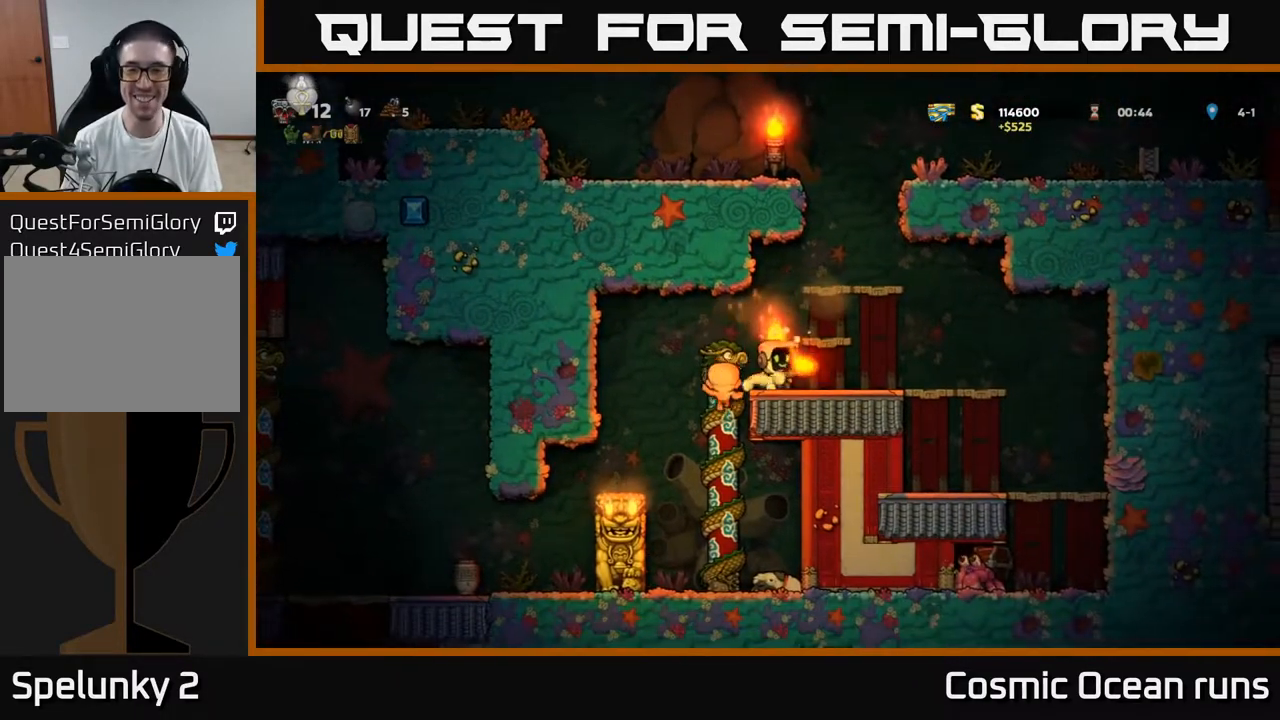
Gameplay with a controller (Xbox layout); each line is a JSON object with the inputs held at the frame after it. "events" lists button and stick changes between this image and that frame as [ms after this image, input, new state], when the widget could be followed in between. Not read: L1.
{"buttons": [], "left_stick": "center", "right_stick": "center", "events": [[117, "DPAD_RIGHT", "up"]]}
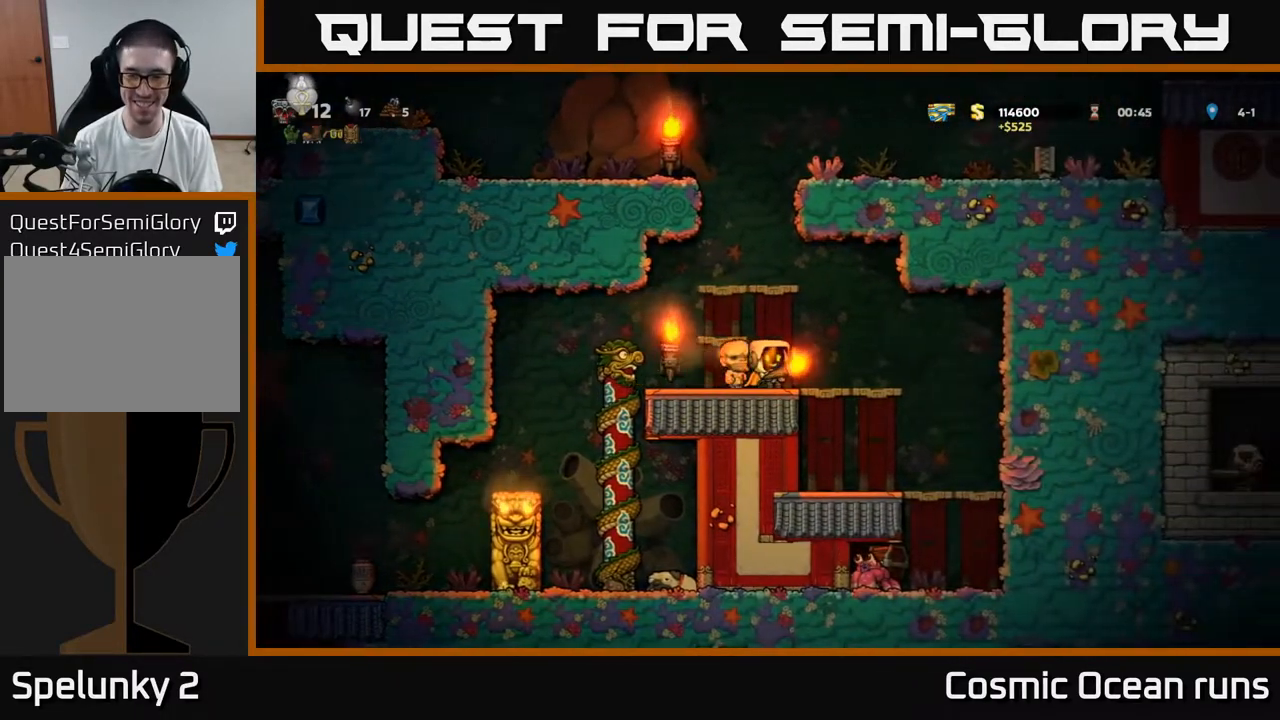
{"buttons": [], "left_stick": "center", "right_stick": "center", "events": [[50, "DPAD_RIGHT", "down"], [483, "DPAD_RIGHT", "up"]]}
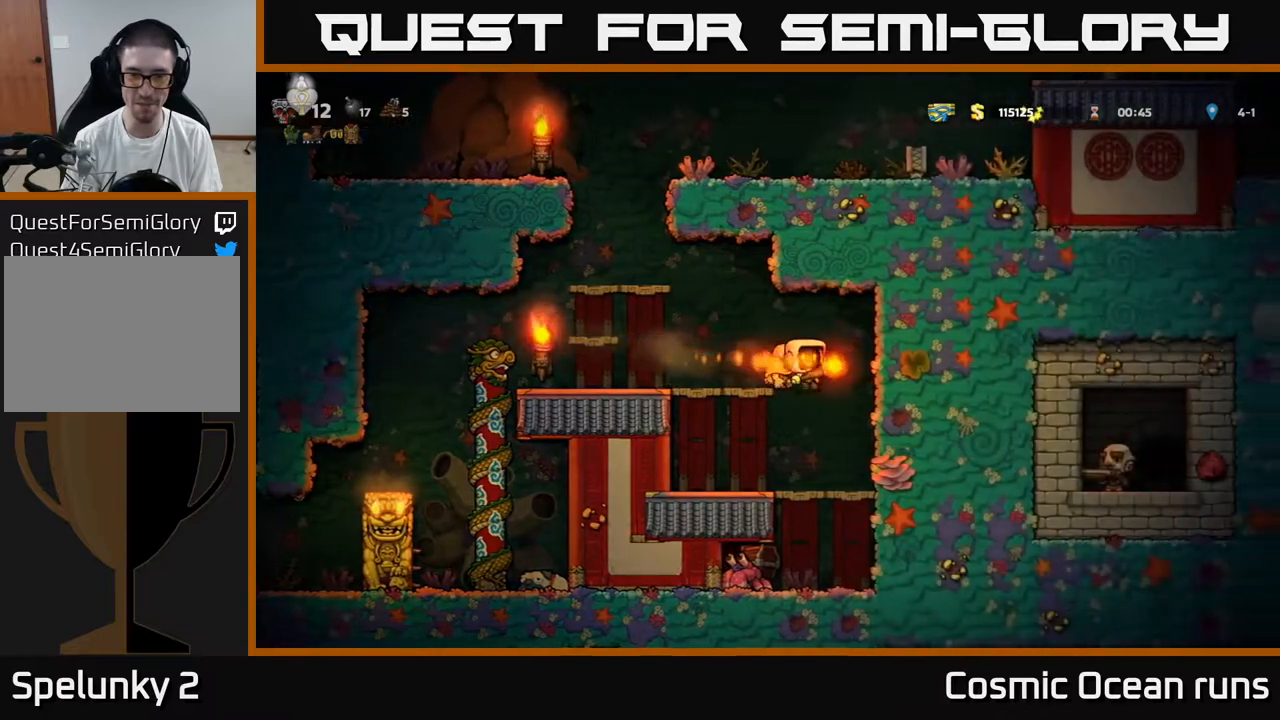
{"buttons": [], "left_stick": "center", "right_stick": "center", "events": []}
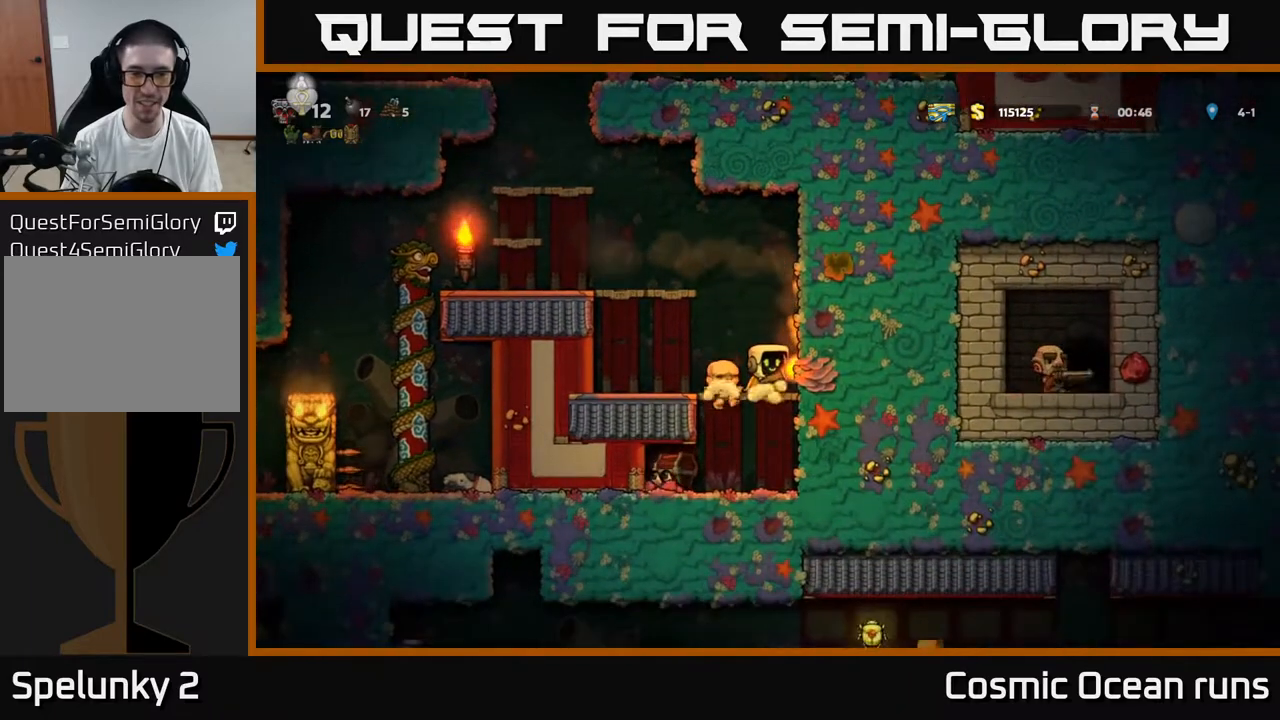
{"buttons": [], "left_stick": "center", "right_stick": "center", "events": [[83, "A", "down"], [150, "DPAD_LEFT", "down"], [350, "A", "up"], [483, "DPAD_LEFT", "up"]]}
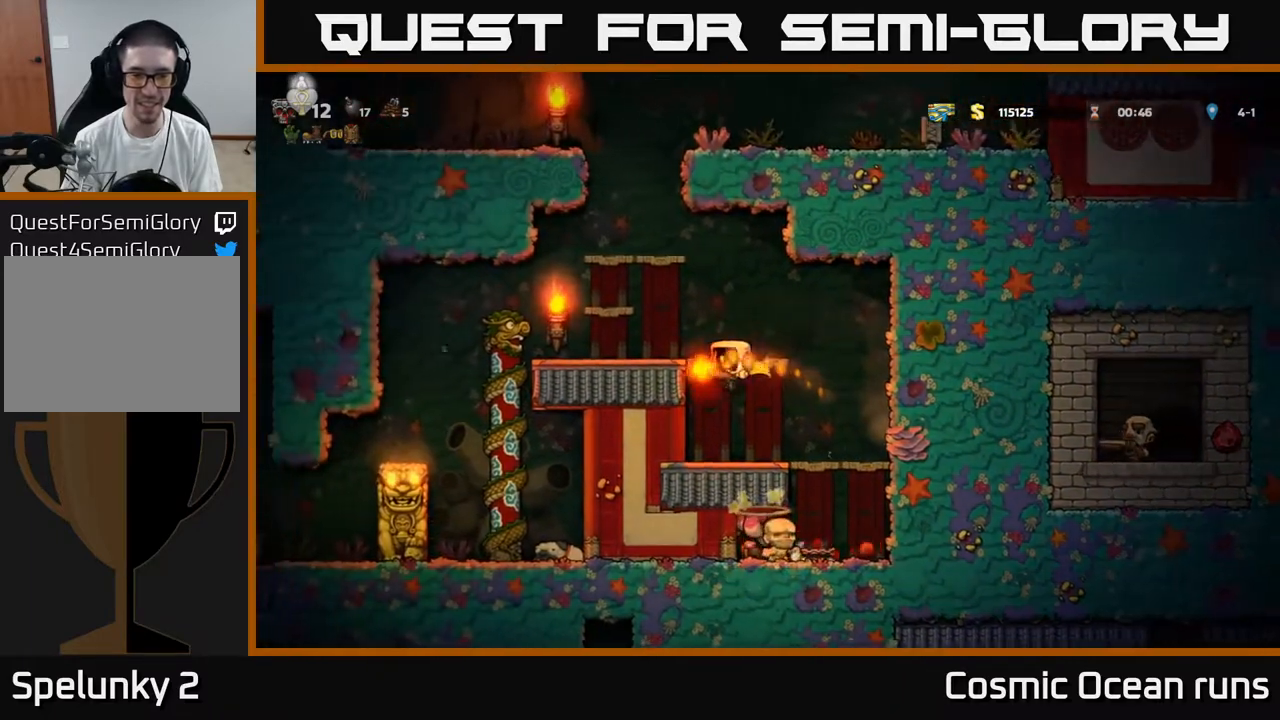
{"buttons": [], "left_stick": "center", "right_stick": "center", "events": [[183, "DPAD_RIGHT", "down"], [450, "DPAD_RIGHT", "up"]]}
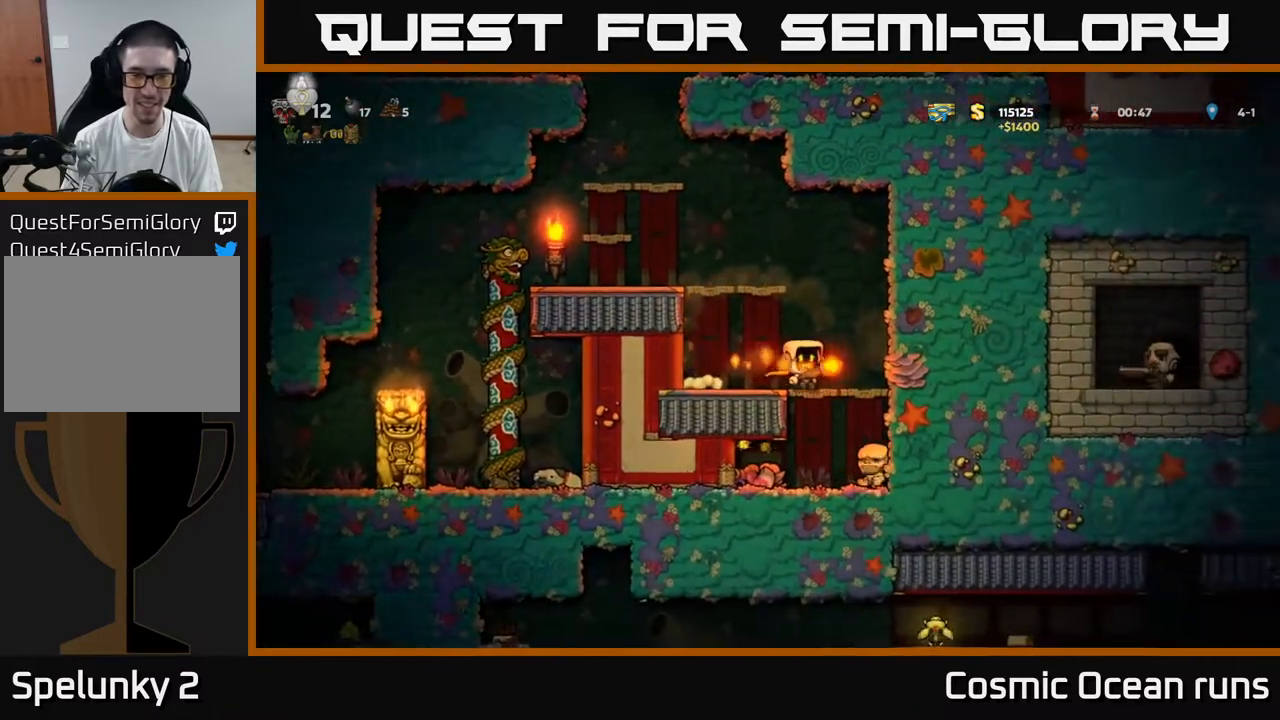
{"buttons": ["A", "DPAD_LEFT"], "left_stick": "center", "right_stick": "center", "events": [[300, "DPAD_LEFT", "down"], [367, "A", "down"]]}
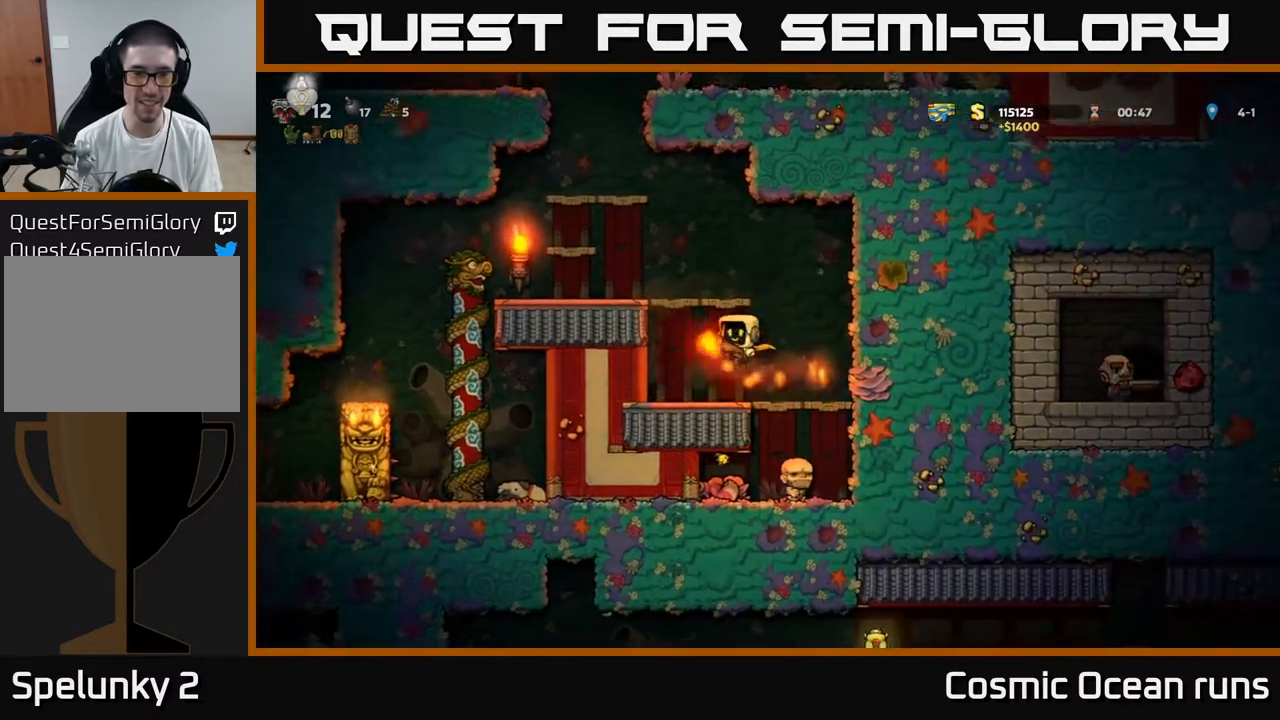
{"buttons": [], "left_stick": "center", "right_stick": "center", "events": [[133, "A", "up"], [300, "A", "down"], [417, "A", "up"], [500, "DPAD_LEFT", "up"]]}
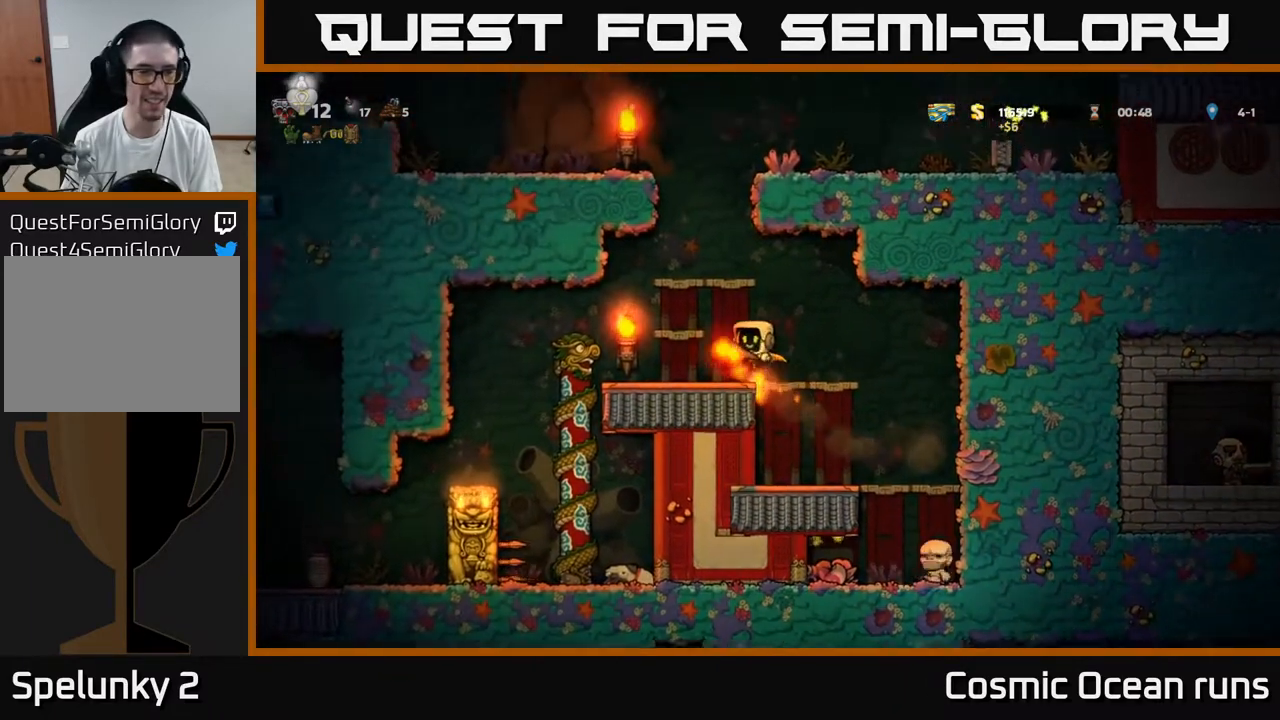
{"buttons": ["A", "DPAD_LEFT"], "left_stick": "center", "right_stick": "center", "events": [[217, "DPAD_LEFT", "down"], [317, "A", "down"]]}
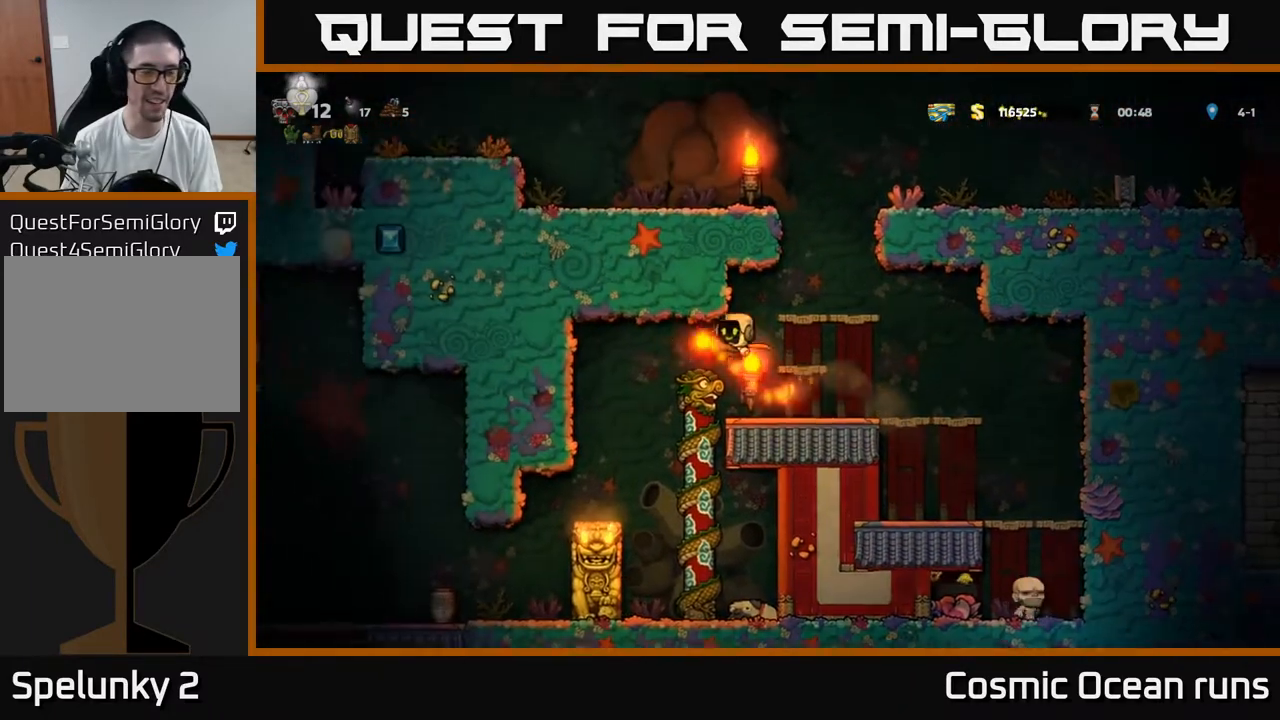
{"buttons": ["A"], "left_stick": "center", "right_stick": "center", "events": [[17, "A", "up"], [150, "DPAD_LEFT", "up"], [200, "A", "down"]]}
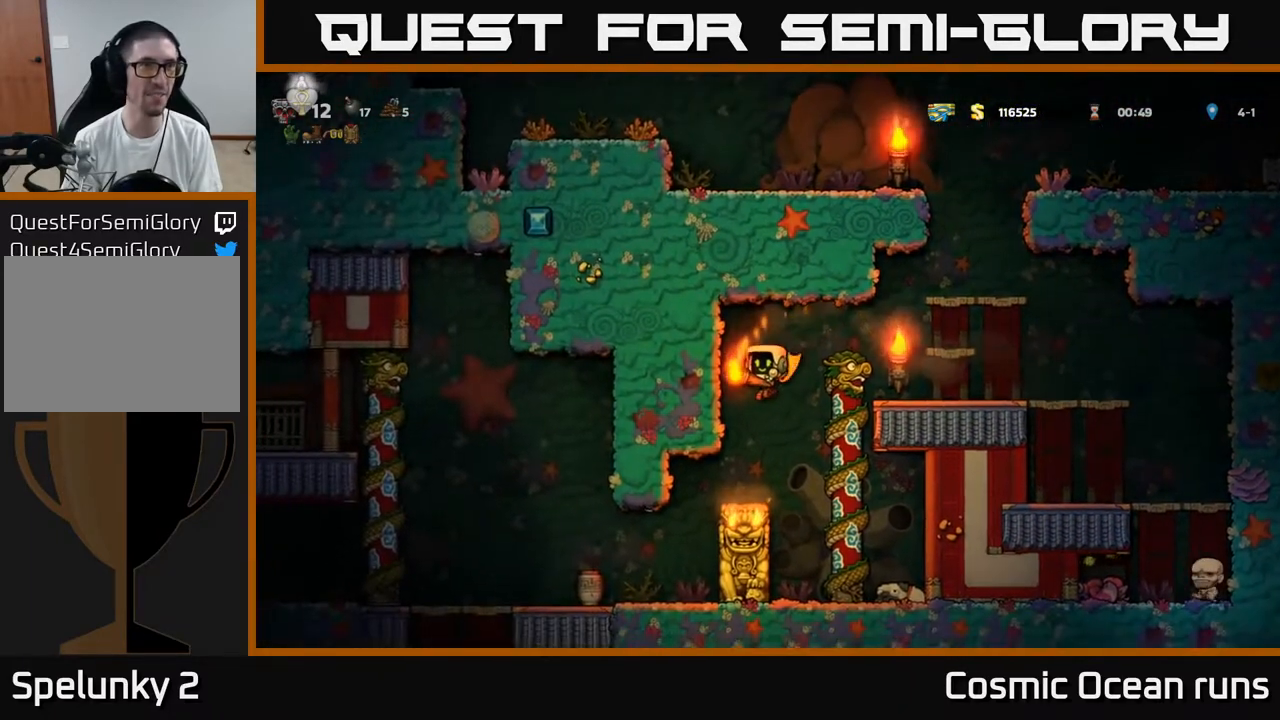
{"buttons": ["A"], "left_stick": "center", "right_stick": "center", "events": [[167, "DPAD_LEFT", "down"], [233, "DPAD_LEFT", "up"]]}
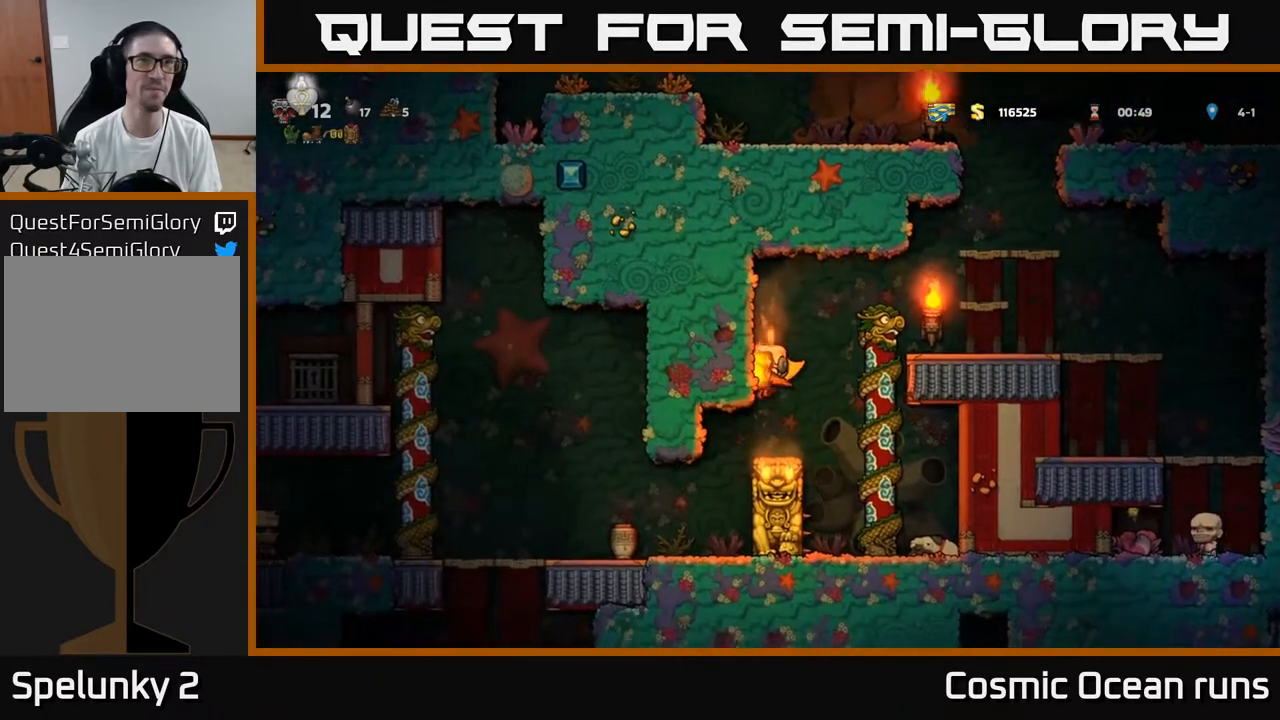
{"buttons": [], "left_stick": "center", "right_stick": "center", "events": [[33, "A", "up"]]}
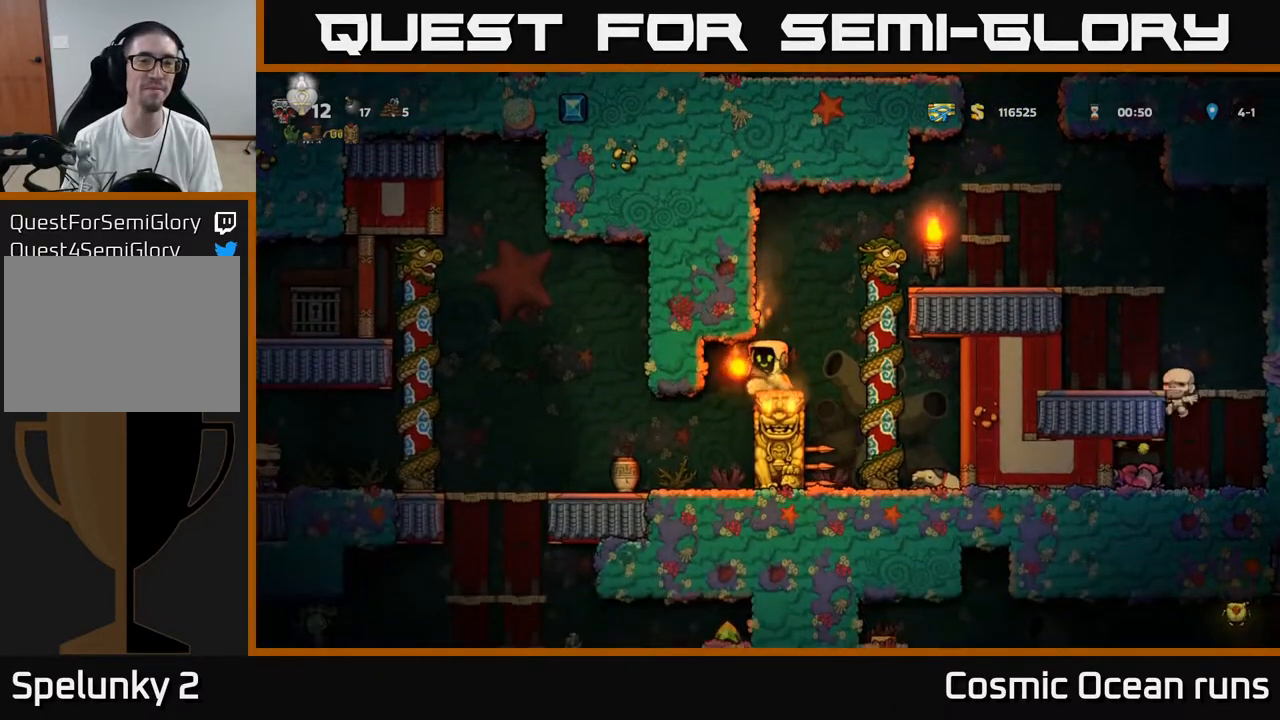
{"buttons": [], "left_stick": "center", "right_stick": "center", "events": [[233, "DPAD_LEFT", "down"], [350, "DPAD_LEFT", "up"]]}
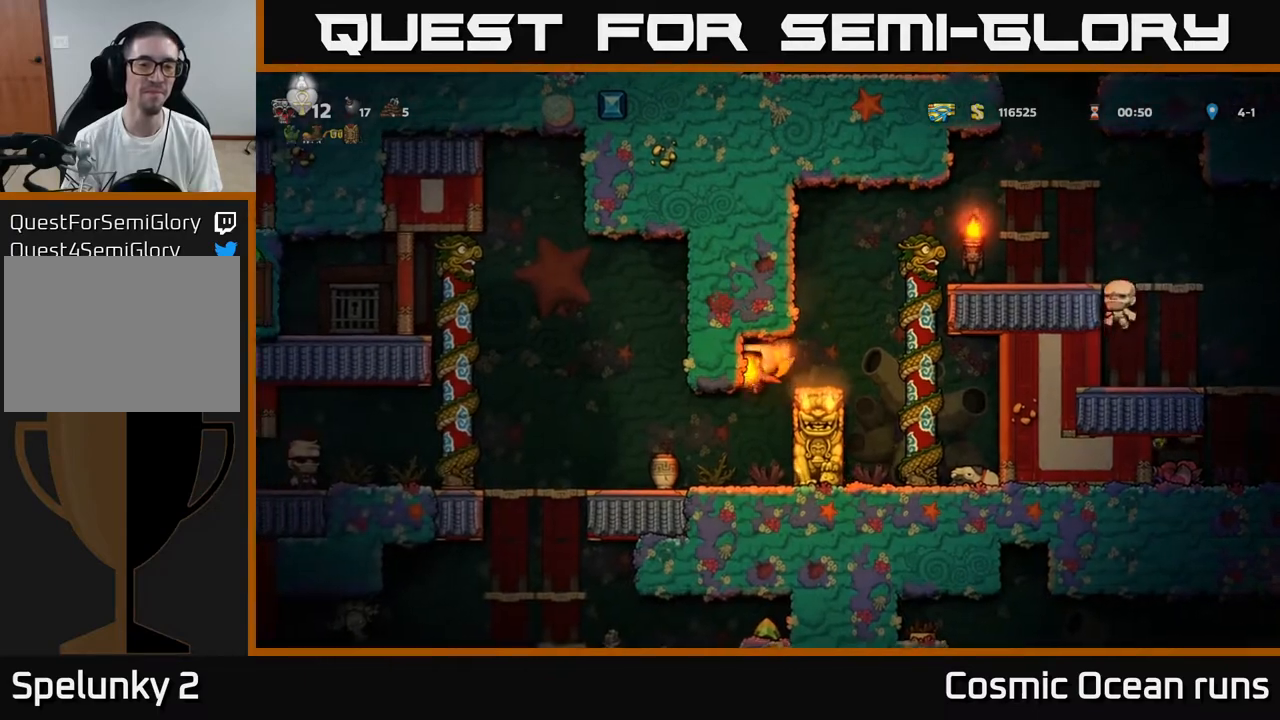
{"buttons": ["DPAD_LEFT"], "left_stick": "center", "right_stick": "center", "events": [[83, "DPAD_LEFT", "down"], [200, "DPAD_LEFT", "up"], [383, "DPAD_LEFT", "down"]]}
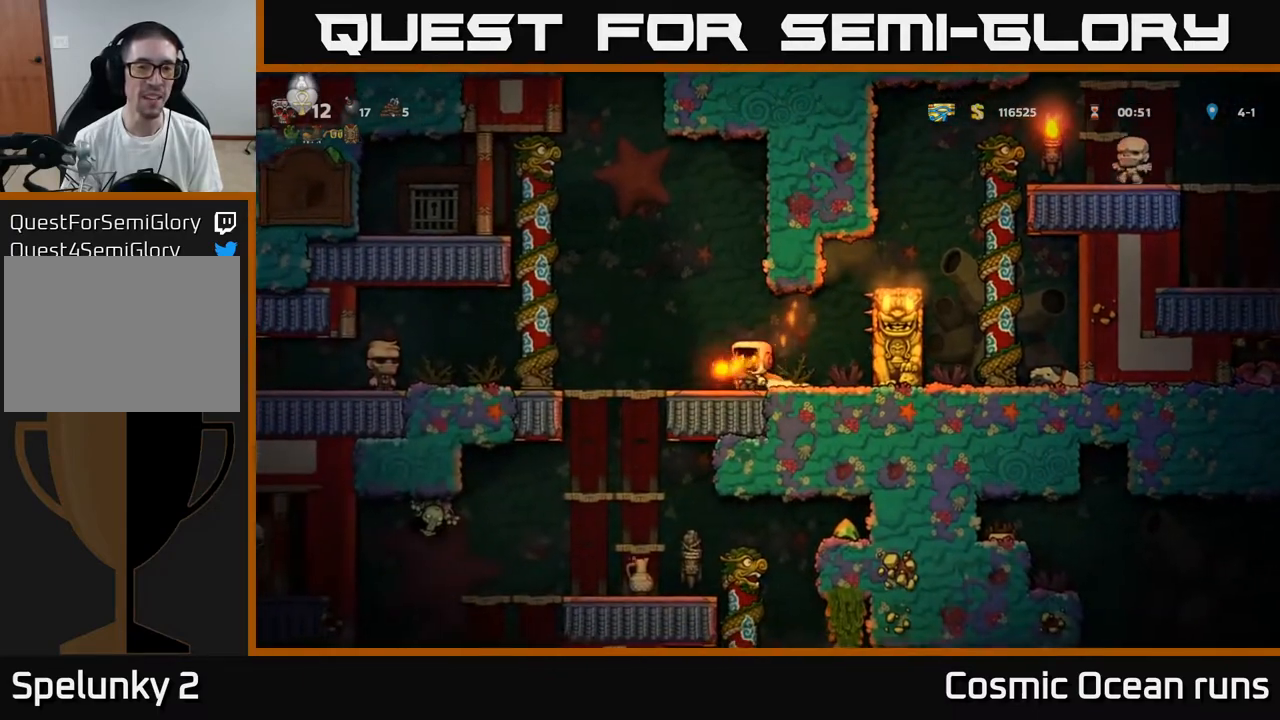
{"buttons": [], "left_stick": "center", "right_stick": "center", "events": [[117, "A", "down"], [133, "DPAD_LEFT", "up"], [400, "A", "up"]]}
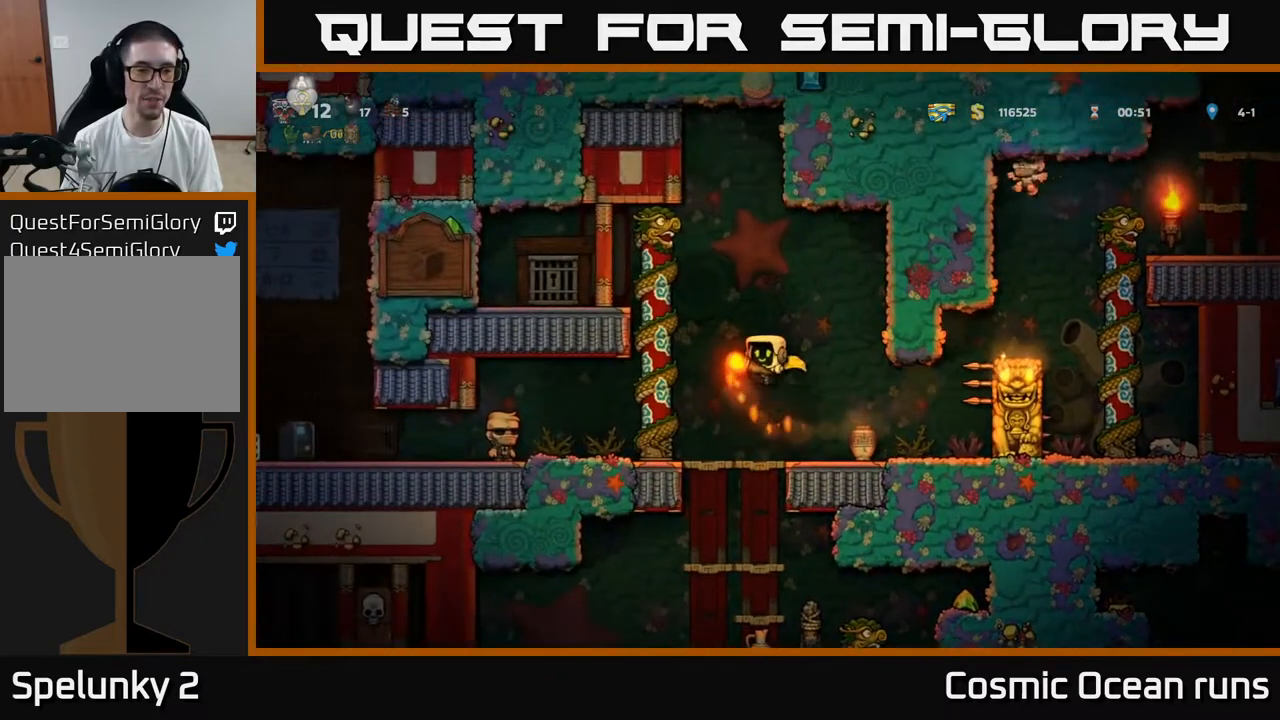
{"buttons": [], "left_stick": "center", "right_stick": "center", "events": []}
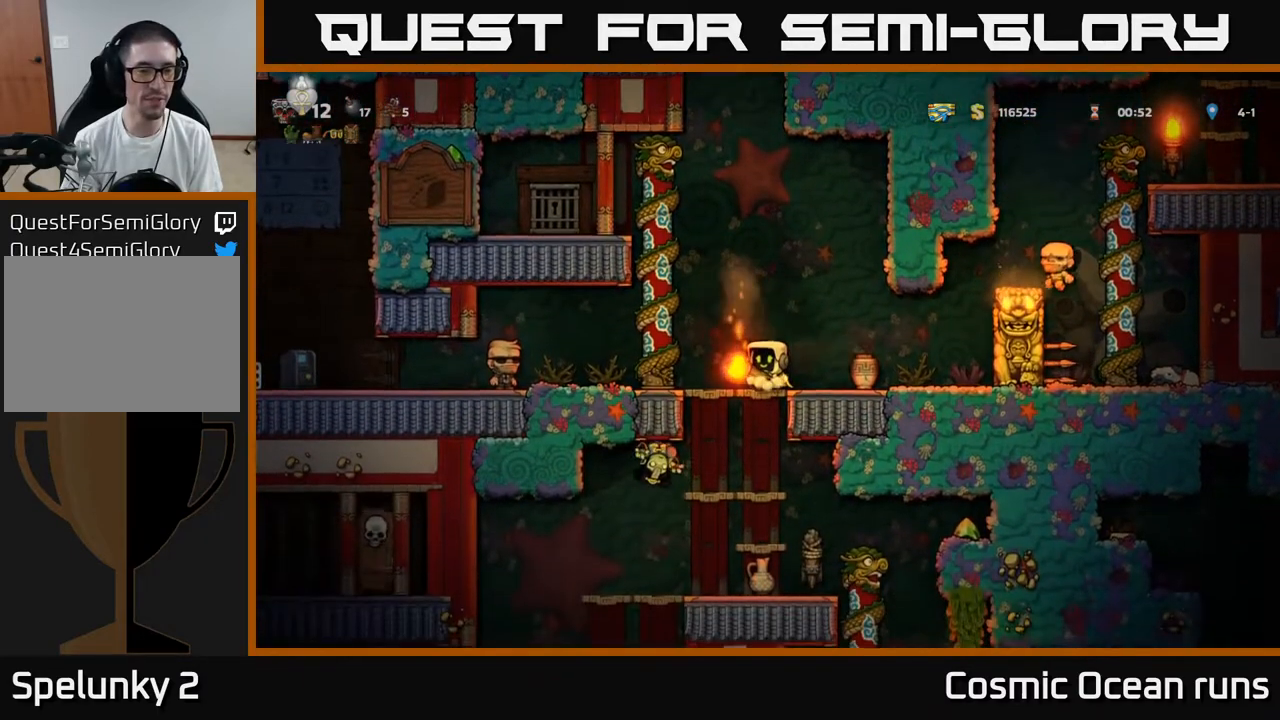
{"buttons": ["DPAD_LEFT"], "left_stick": "center", "right_stick": "center", "events": [[500, "DPAD_LEFT", "down"]]}
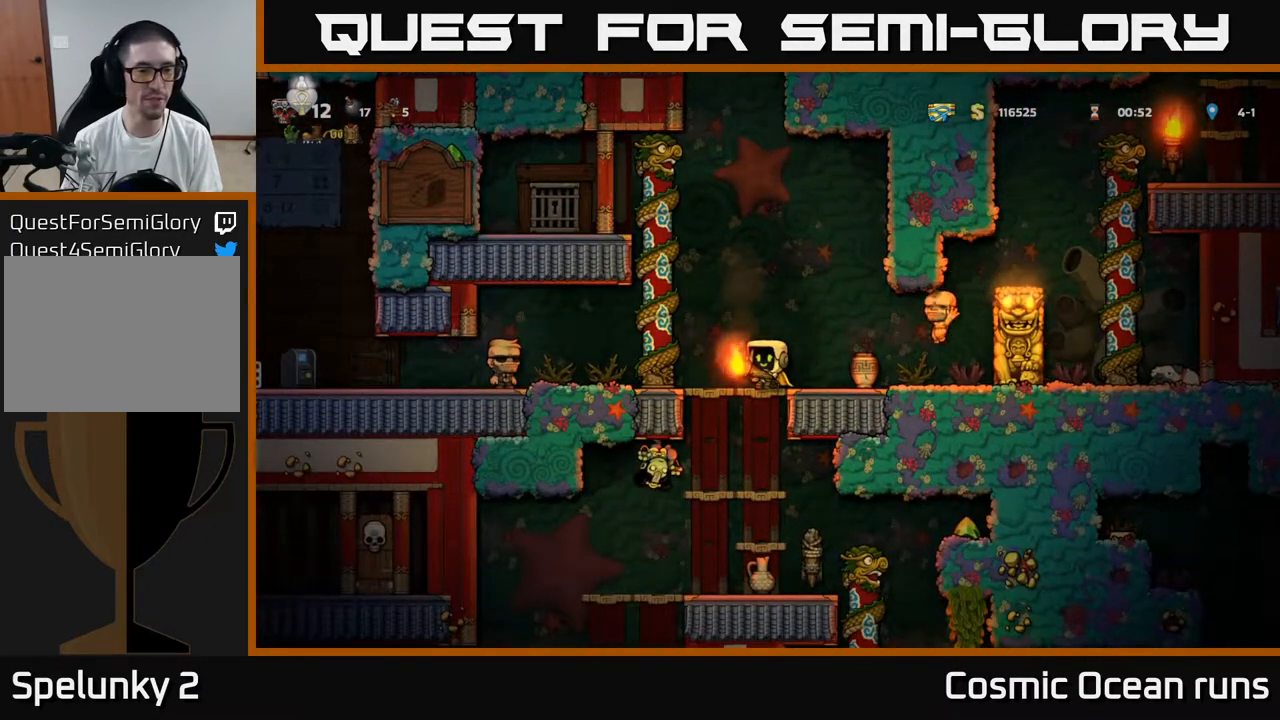
{"buttons": [], "left_stick": "center", "right_stick": "center", "events": [[383, "DPAD_LEFT", "up"]]}
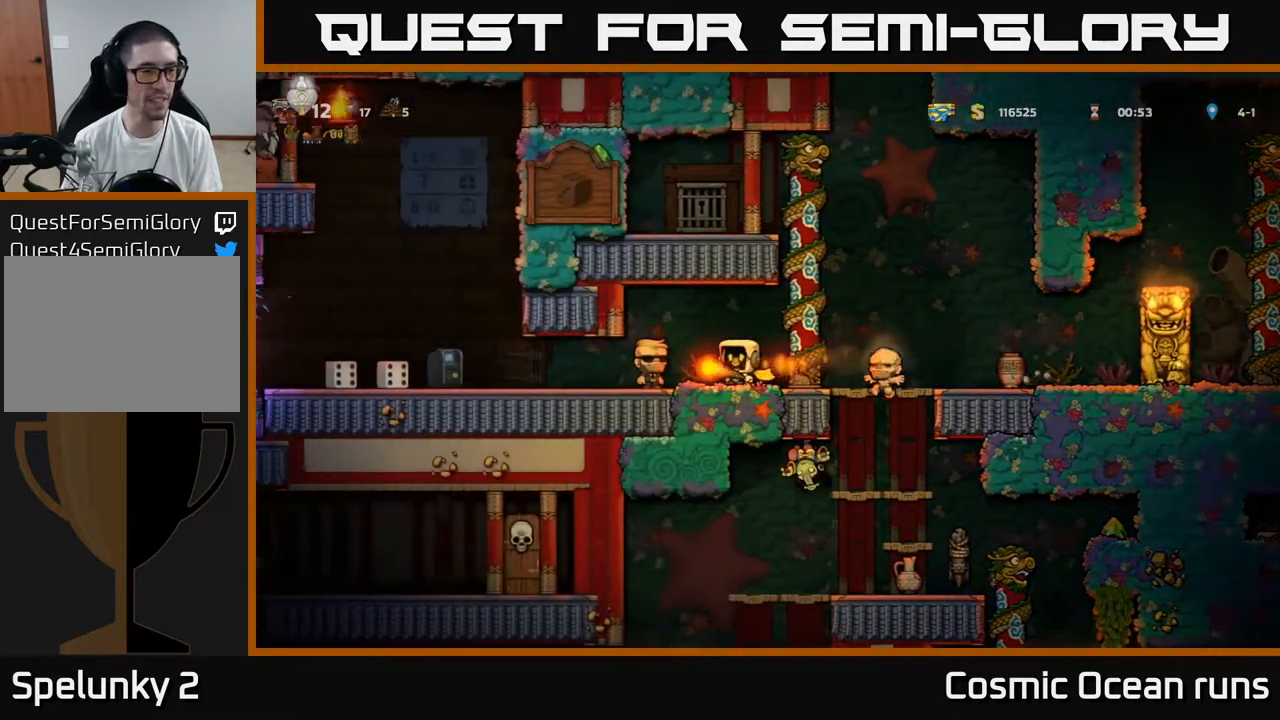
{"buttons": [], "left_stick": "center", "right_stick": "center", "events": []}
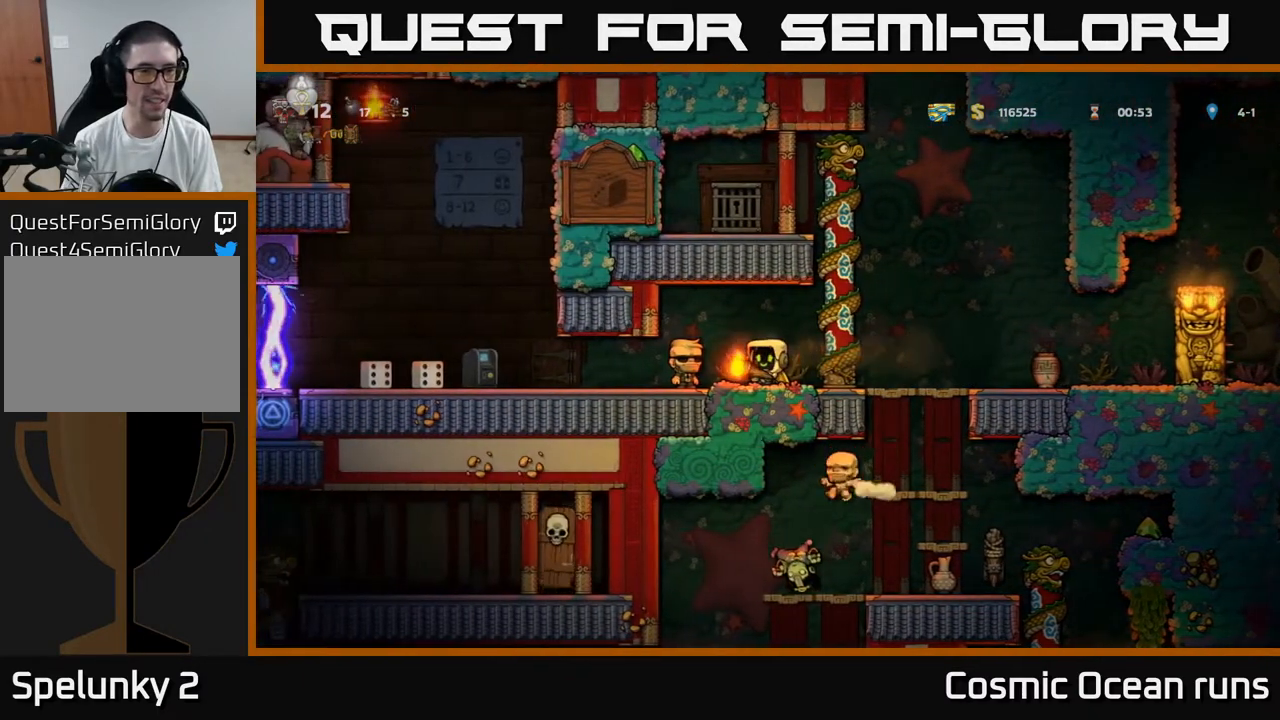
{"buttons": ["DPAD_LEFT"], "left_stick": "center", "right_stick": "center", "events": [[450, "DPAD_LEFT", "down"]]}
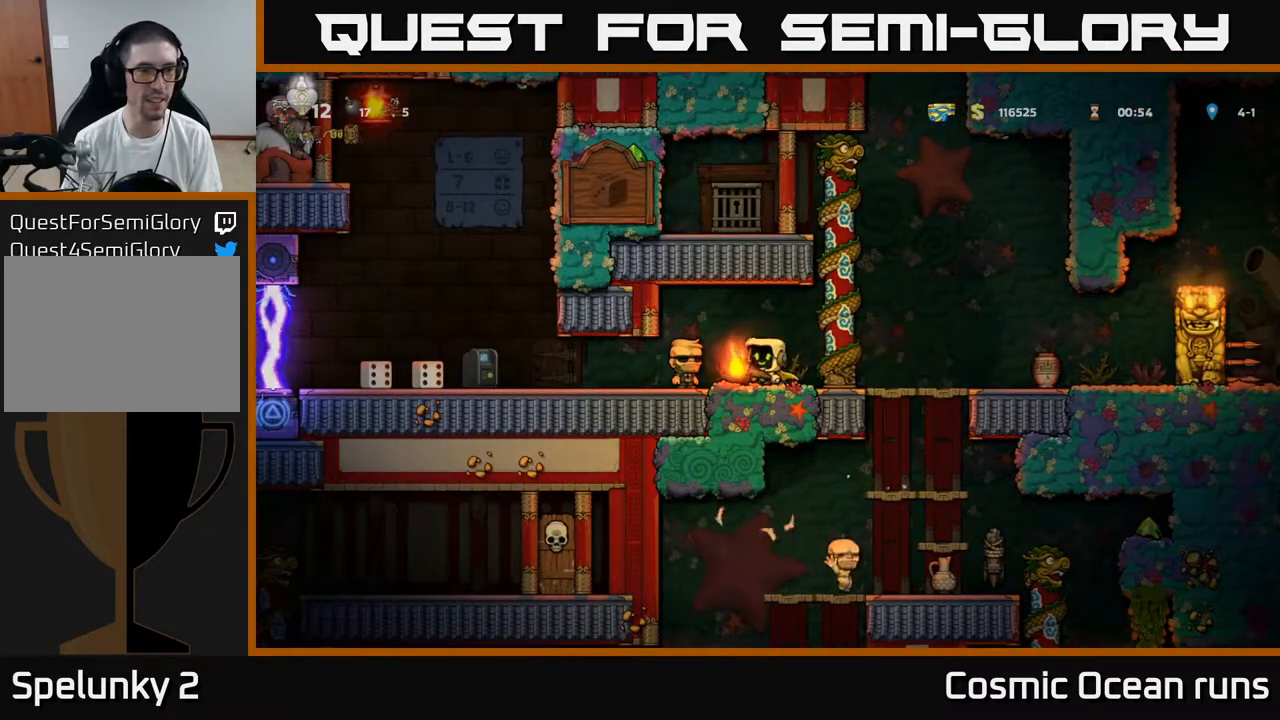
{"buttons": [], "left_stick": "center", "right_stick": "center", "events": [[267, "DPAD_LEFT", "up"]]}
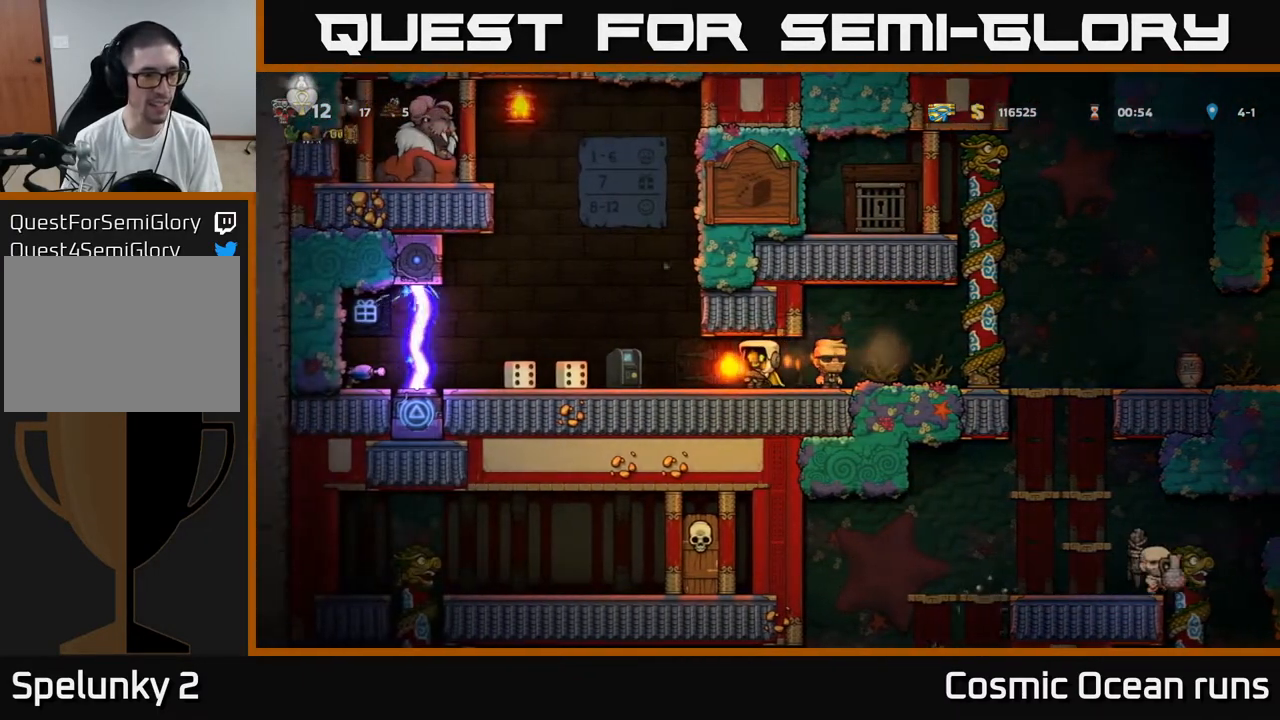
{"buttons": ["DPAD_RIGHT"], "left_stick": "center", "right_stick": "center", "events": [[267, "DPAD_RIGHT", "down"]]}
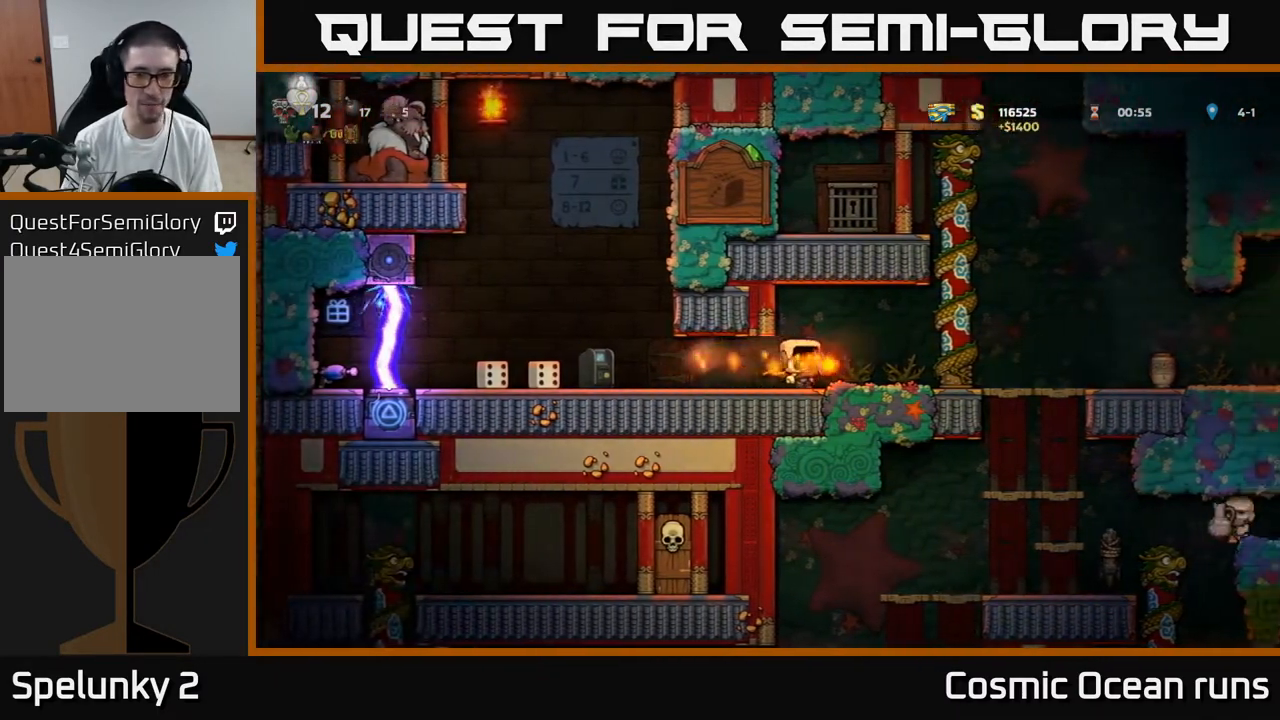
{"buttons": [], "left_stick": "center", "right_stick": "center", "events": [[383, "DPAD_RIGHT", "up"]]}
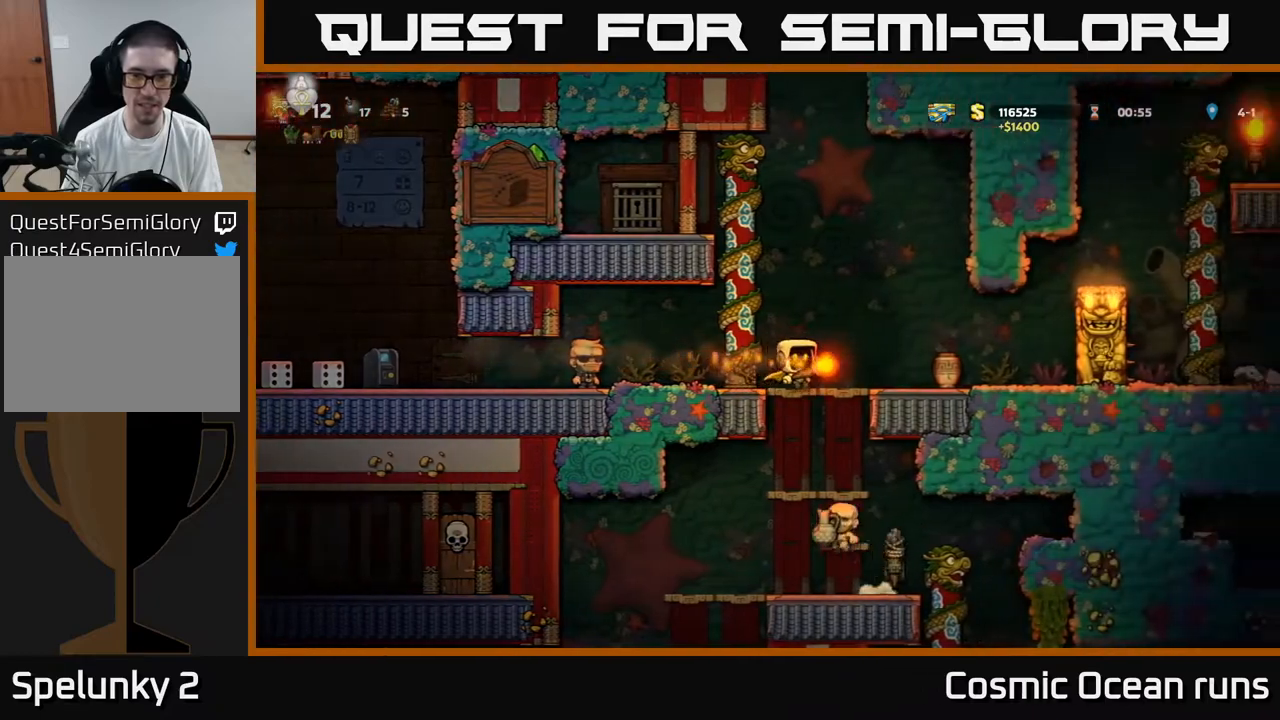
{"buttons": ["A", "DPAD_DOWN"], "left_stick": "center", "right_stick": "center", "events": [[400, "DPAD_DOWN", "down"], [500, "A", "down"]]}
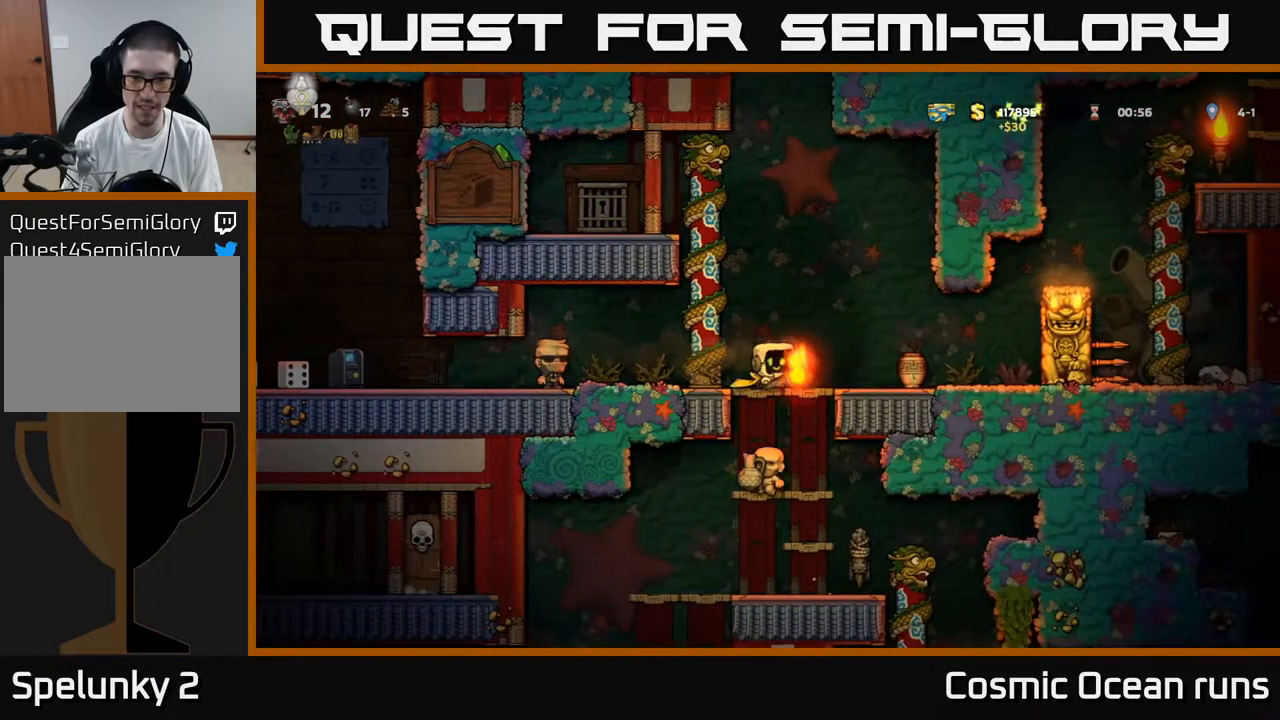
{"buttons": ["A", "DPAD_DOWN"], "left_stick": "center", "right_stick": "center", "events": [[117, "A", "up"], [150, "DPAD_DOWN", "up"], [300, "DPAD_DOWN", "down"], [450, "A", "down"]]}
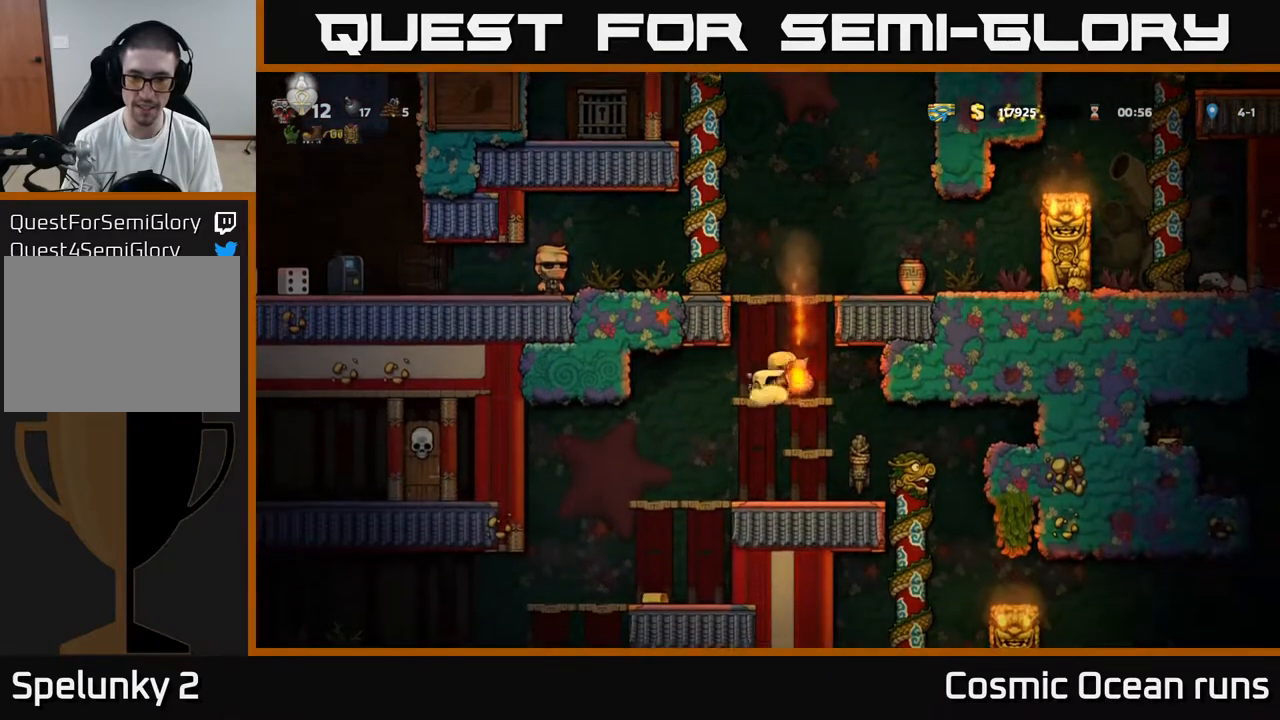
{"buttons": [], "left_stick": "center", "right_stick": "center", "events": [[17, "DPAD_DOWN", "up"], [50, "A", "up"], [100, "DPAD_RIGHT", "down"], [317, "DPAD_RIGHT", "up"]]}
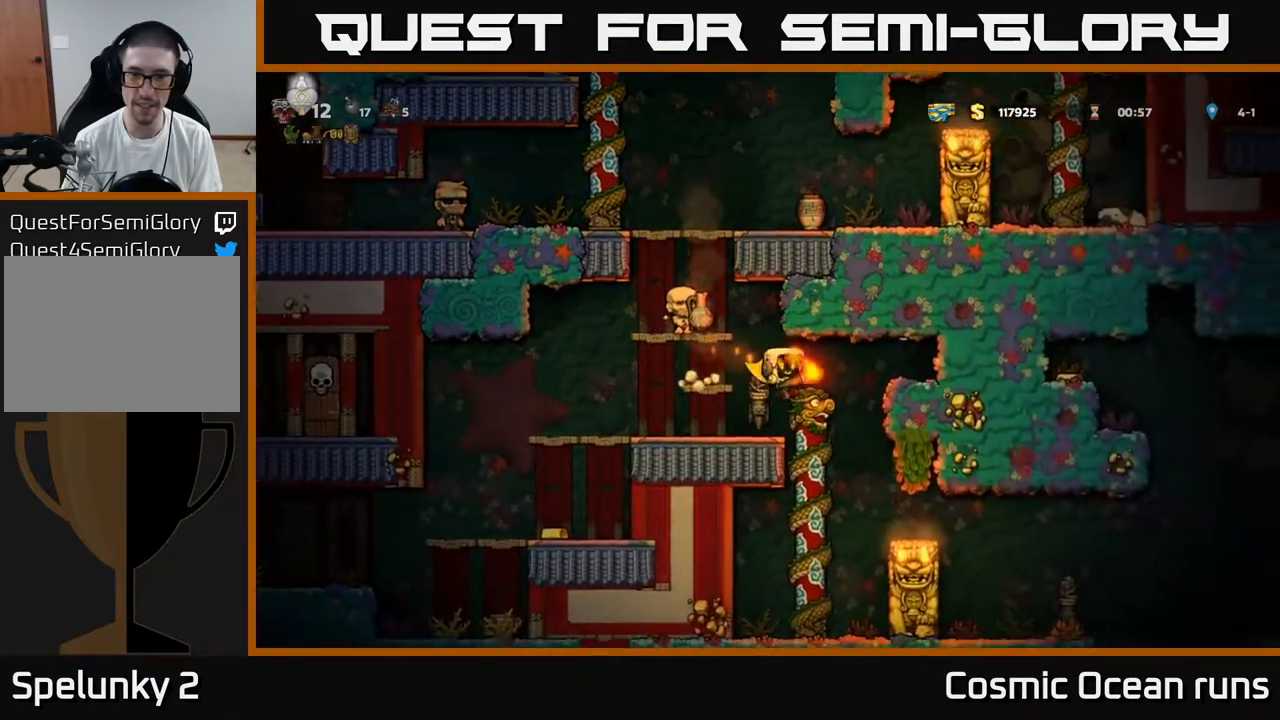
{"buttons": ["DPAD_RIGHT"], "left_stick": "center", "right_stick": "center", "events": [[50, "DPAD_LEFT", "down"], [133, "DPAD_LEFT", "up"], [450, "DPAD_RIGHT", "down"]]}
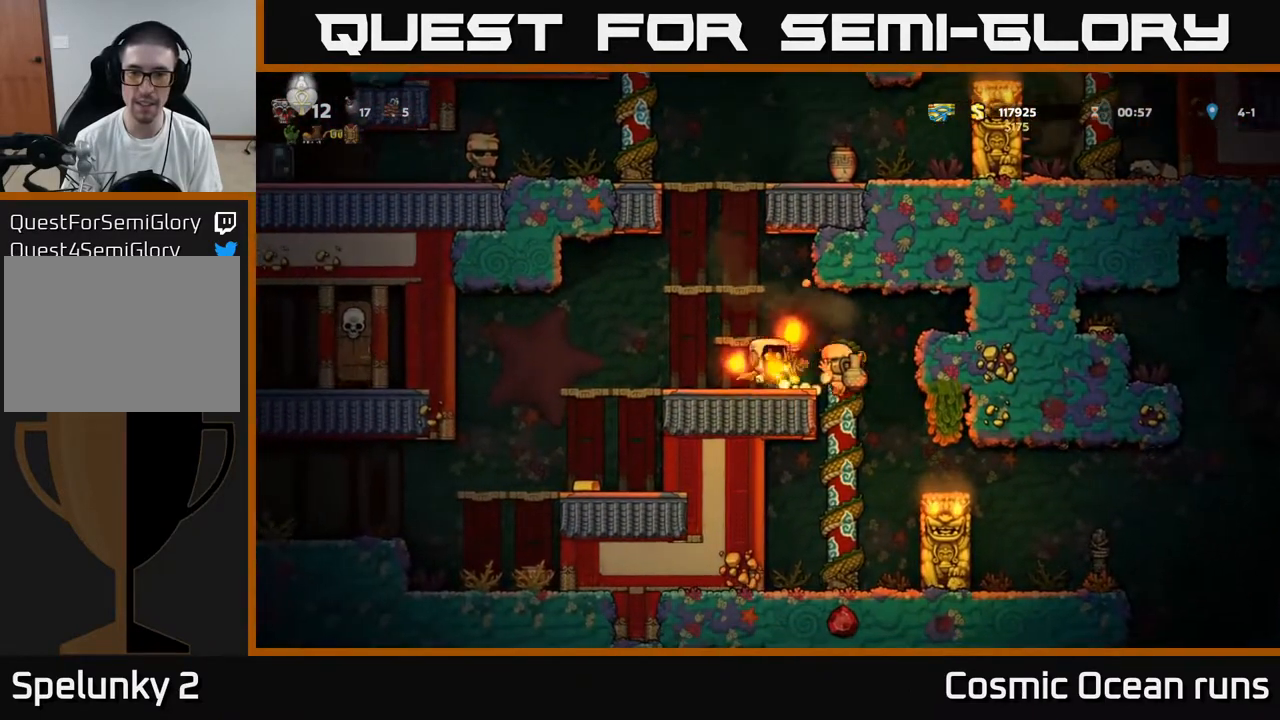
{"buttons": [], "left_stick": "center", "right_stick": "center", "events": [[33, "A", "down"], [50, "DPAD_RIGHT", "up"], [117, "DPAD_LEFT", "down"], [183, "A", "up"], [267, "DPAD_LEFT", "up"]]}